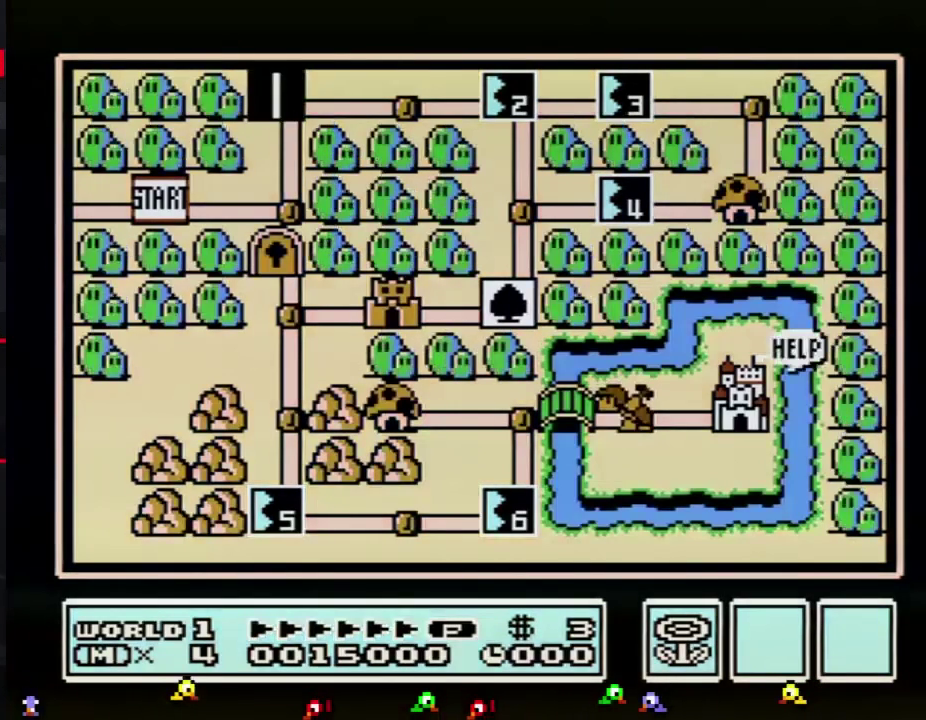
Gameplay with a controller (Nintendo layout); each line is a JSON object with the inputs held at the frame after it. "events" lists button and stick changes between this image and that frame as [ms after this image, input, new state], when the widget could be followed in between. Not read: L3 R3.
{"buttons": ["DPAD_RIGHT"], "events": [[251, "DPAD_RIGHT", "down"]]}
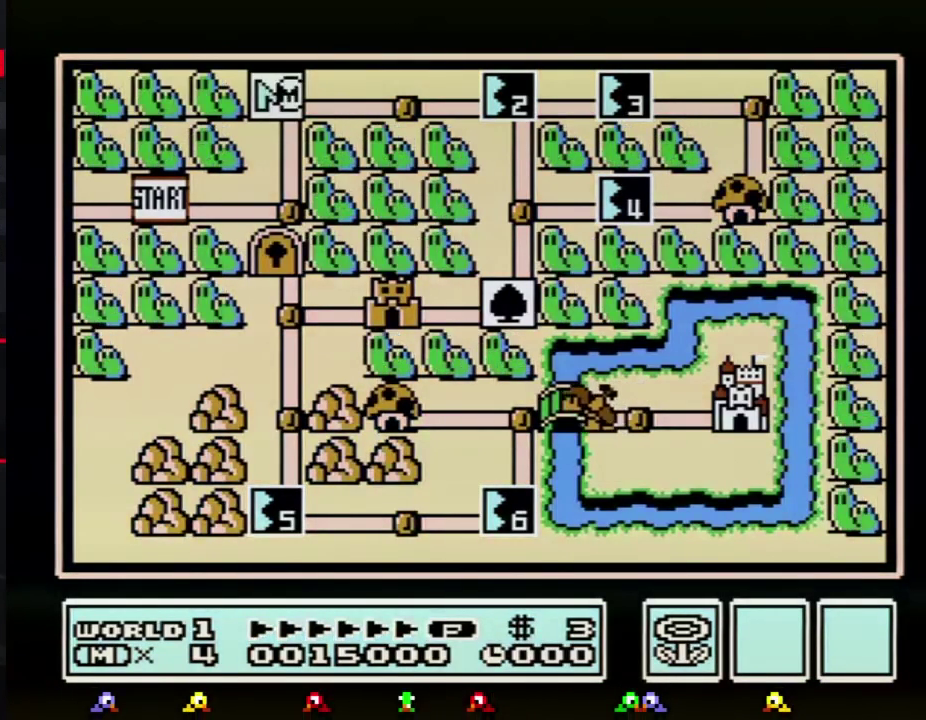
{"buttons": ["DPAD_RIGHT"], "events": []}
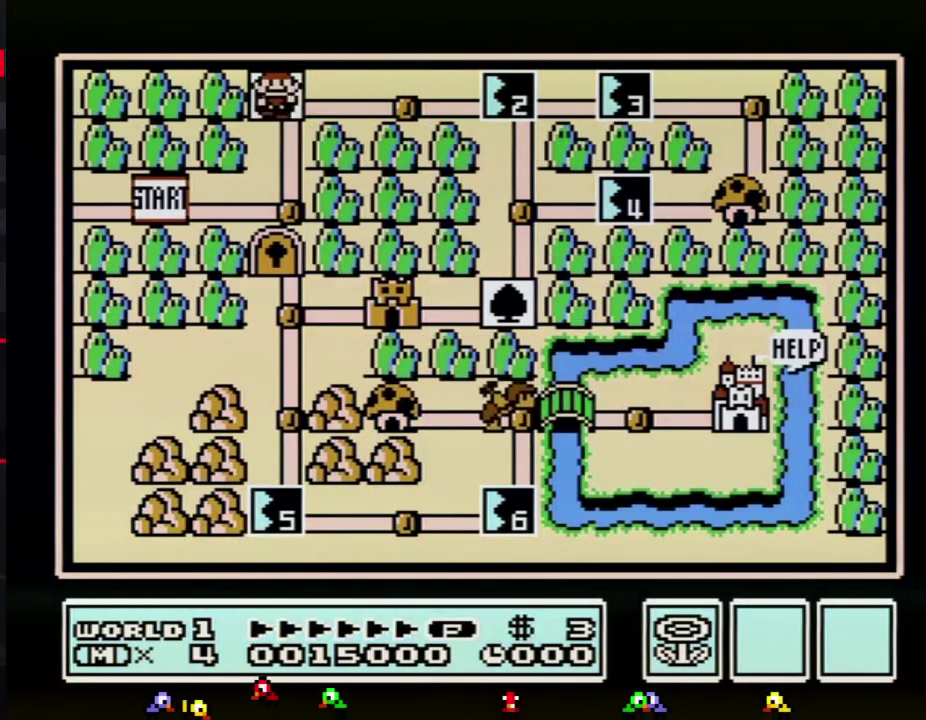
{"buttons": ["DPAD_RIGHT"], "events": [[334, "DPAD_RIGHT", "up"], [401, "DPAD_RIGHT", "down"]]}
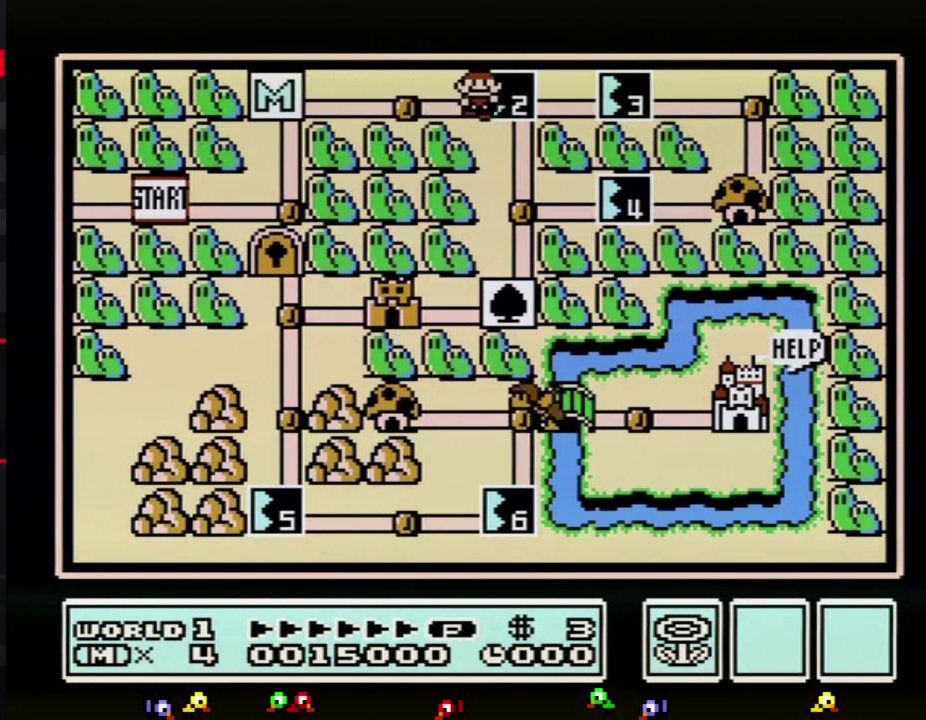
{"buttons": ["DPAD_RIGHT"], "events": []}
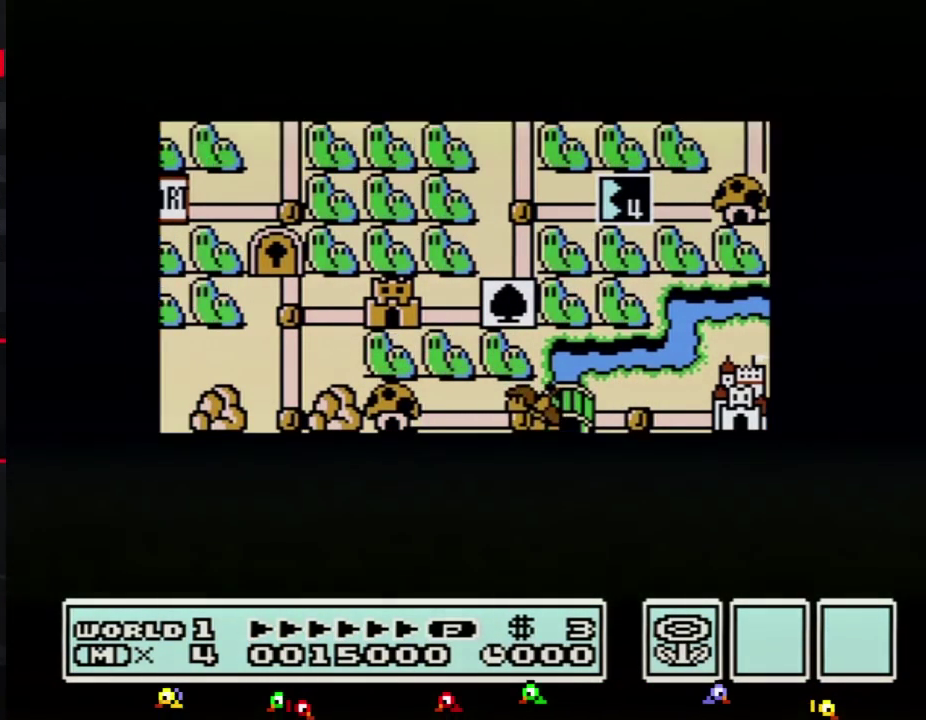
{"buttons": ["DPAD_RIGHT"], "events": []}
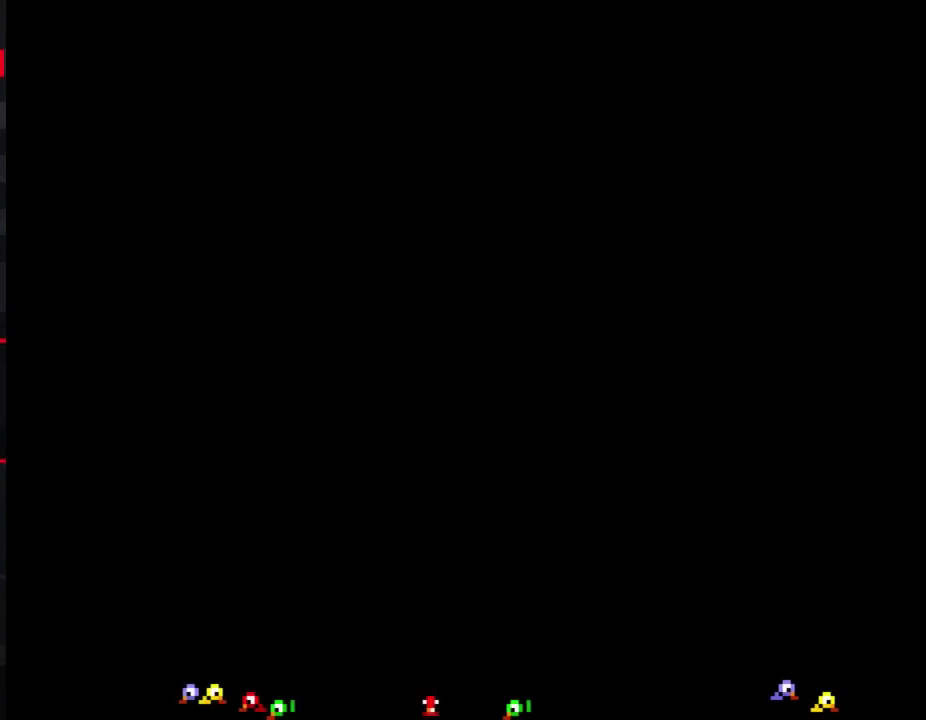
{"buttons": ["B", "DPAD_RIGHT"], "events": [[217, "DPAD_RIGHT", "up"], [300, "B", "down"], [300, "DPAD_RIGHT", "down"]]}
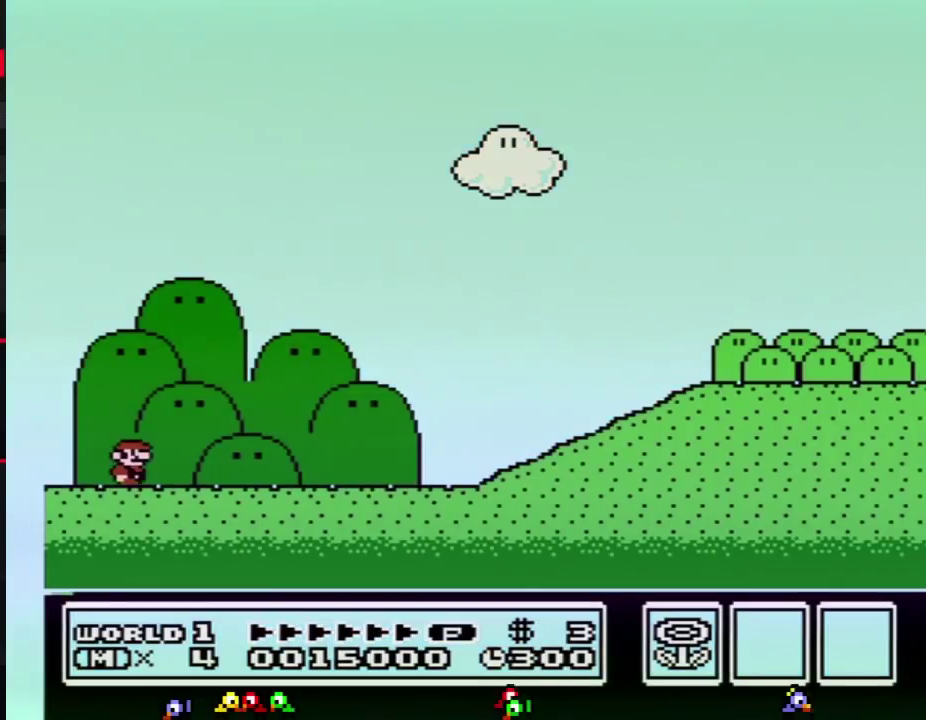
{"buttons": ["B", "DPAD_RIGHT"], "events": []}
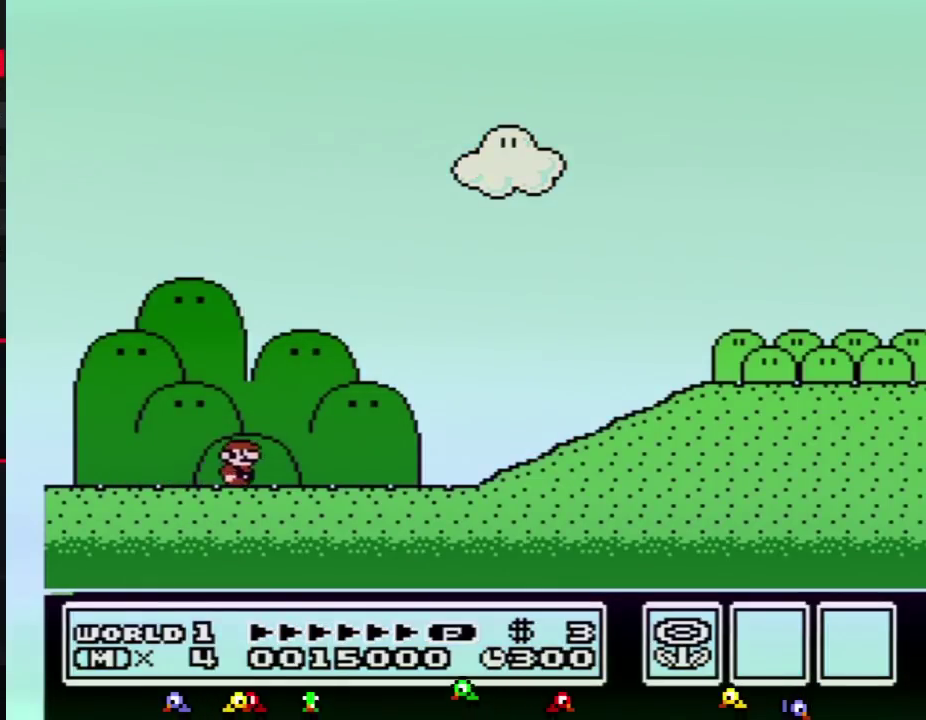
{"buttons": ["B", "DPAD_RIGHT"], "events": []}
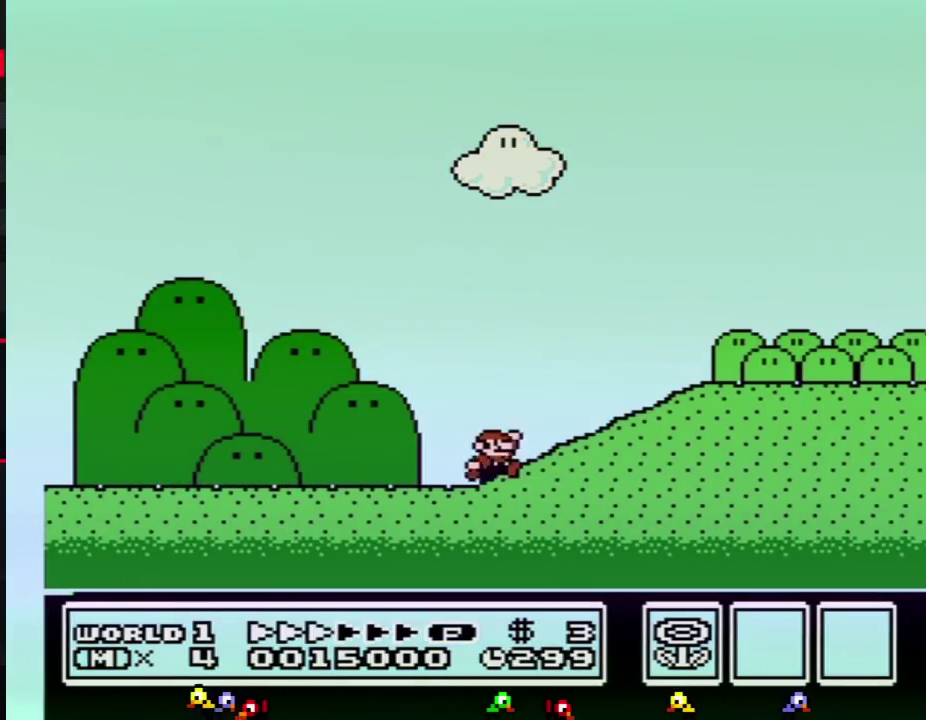
{"buttons": ["B", "DPAD_RIGHT"], "events": [[117, "A", "down"], [201, "A", "up"]]}
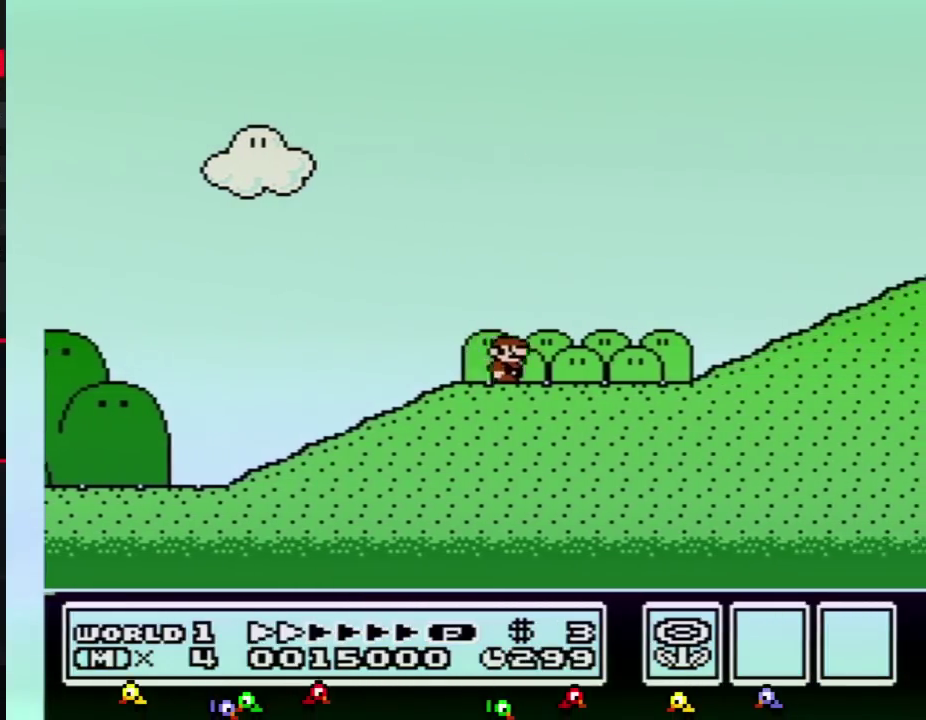
{"buttons": ["B", "DPAD_RIGHT"], "events": []}
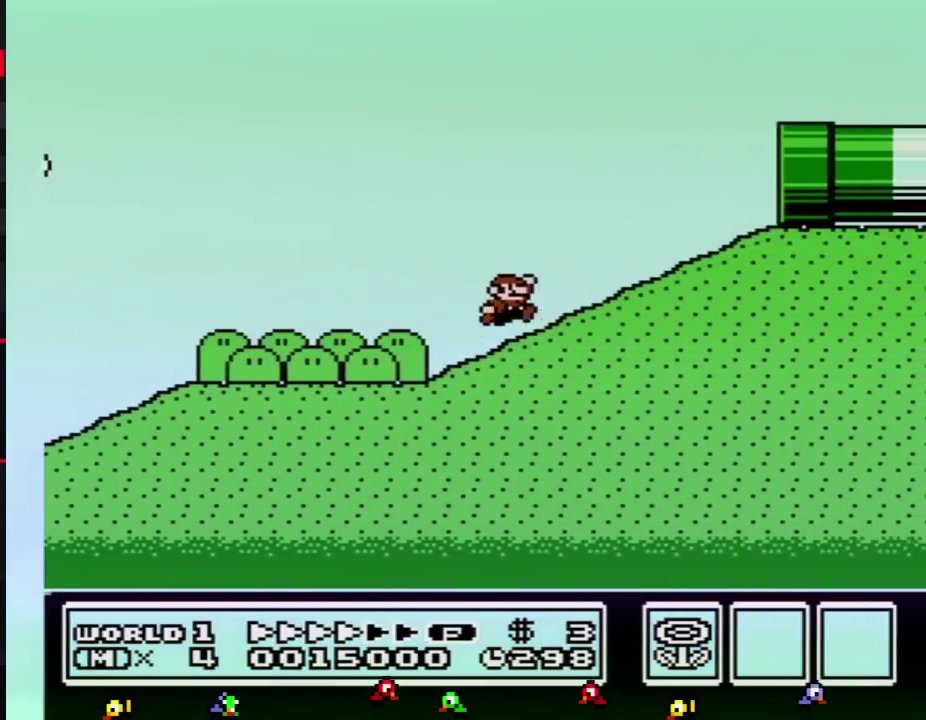
{"buttons": ["B", "DPAD_RIGHT"], "events": [[51, "A", "down"], [434, "A", "up"]]}
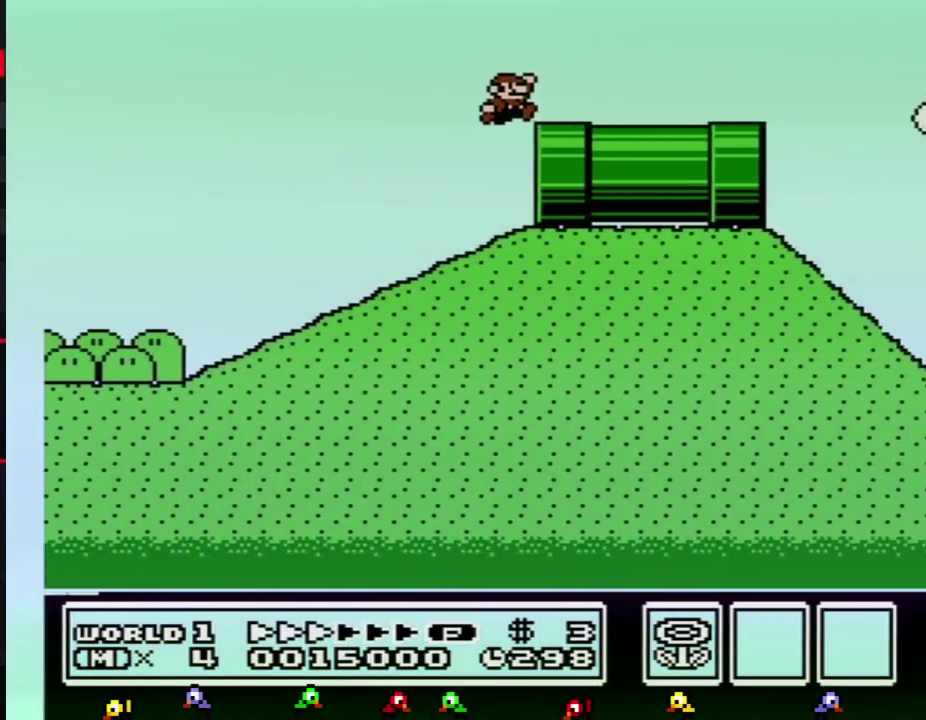
{"buttons": ["B", "DPAD_RIGHT"], "events": []}
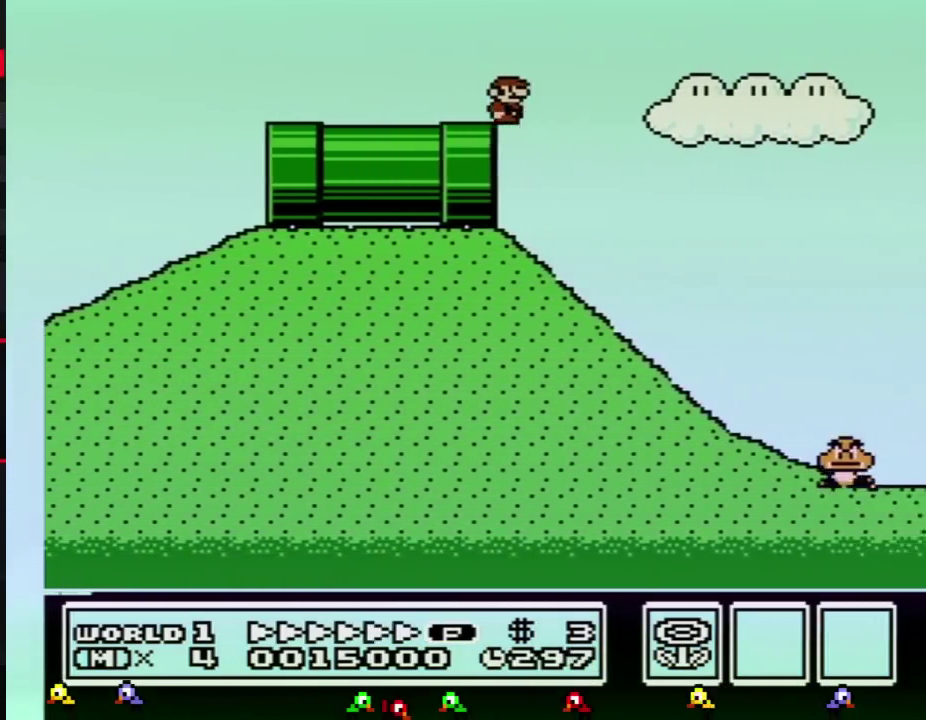
{"buttons": ["A", "B", "DPAD_RIGHT"], "events": [[267, "A", "down"]]}
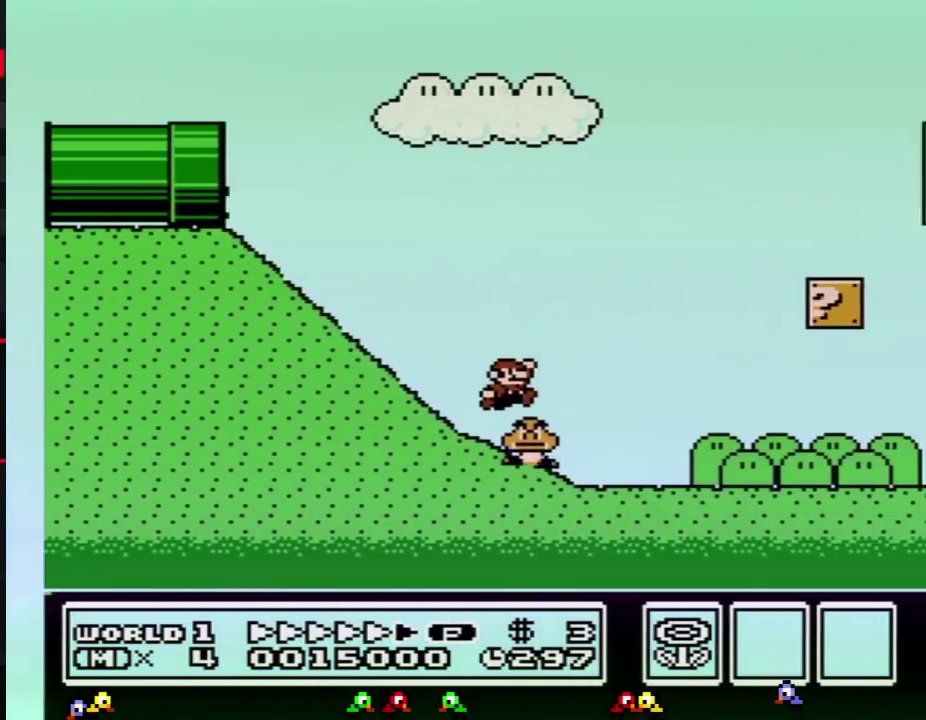
{"buttons": ["A", "B", "DPAD_RIGHT"], "events": []}
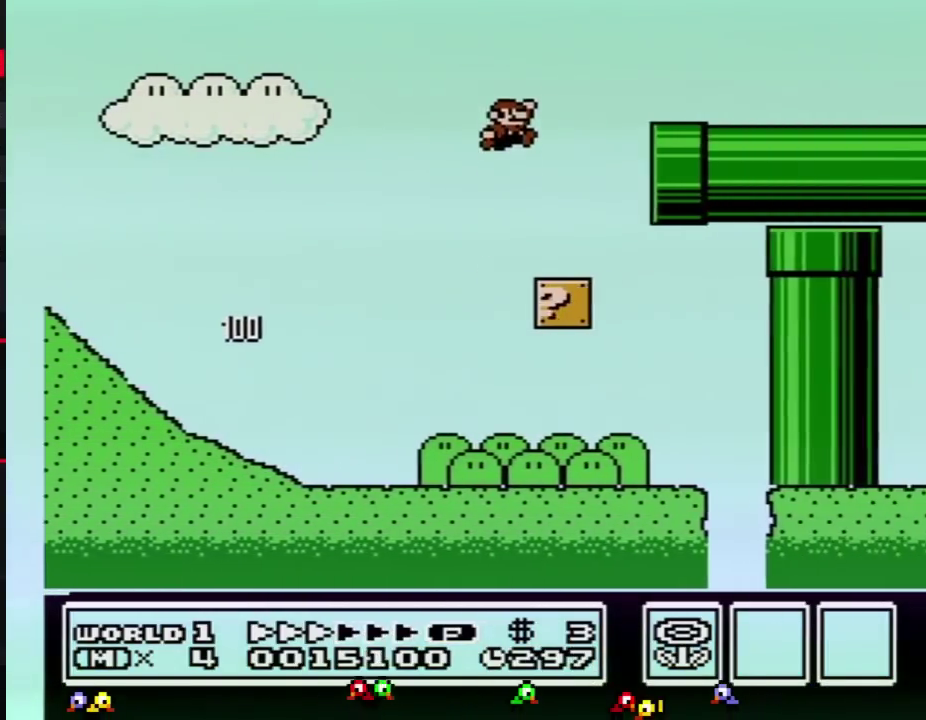
{"buttons": ["B", "DPAD_RIGHT"], "events": [[117, "A", "up"]]}
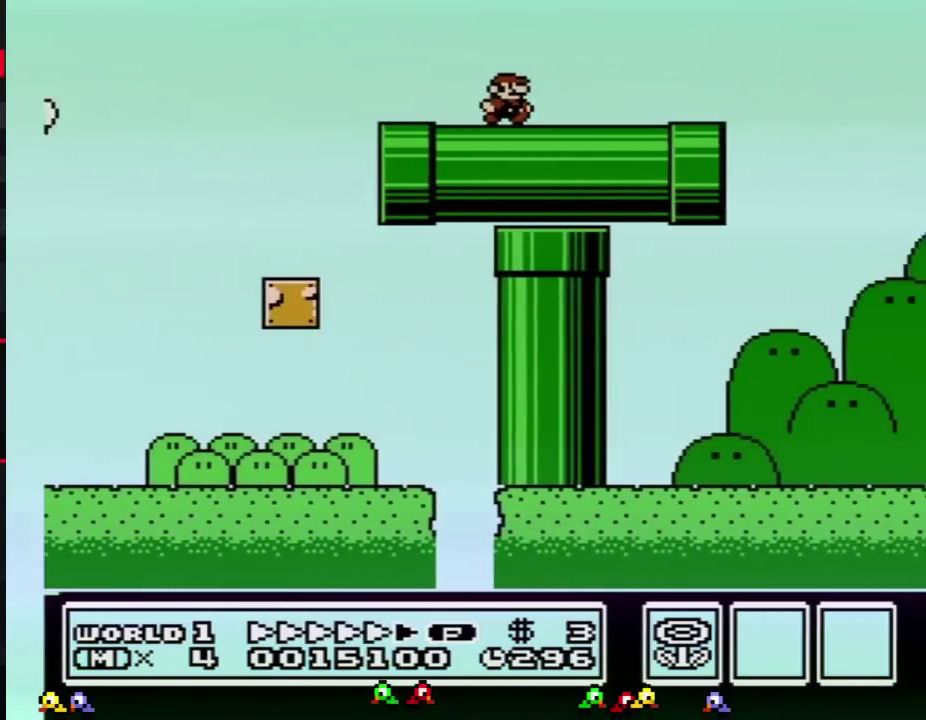
{"buttons": ["A", "B", "DPAD_RIGHT"], "events": [[484, "A", "down"]]}
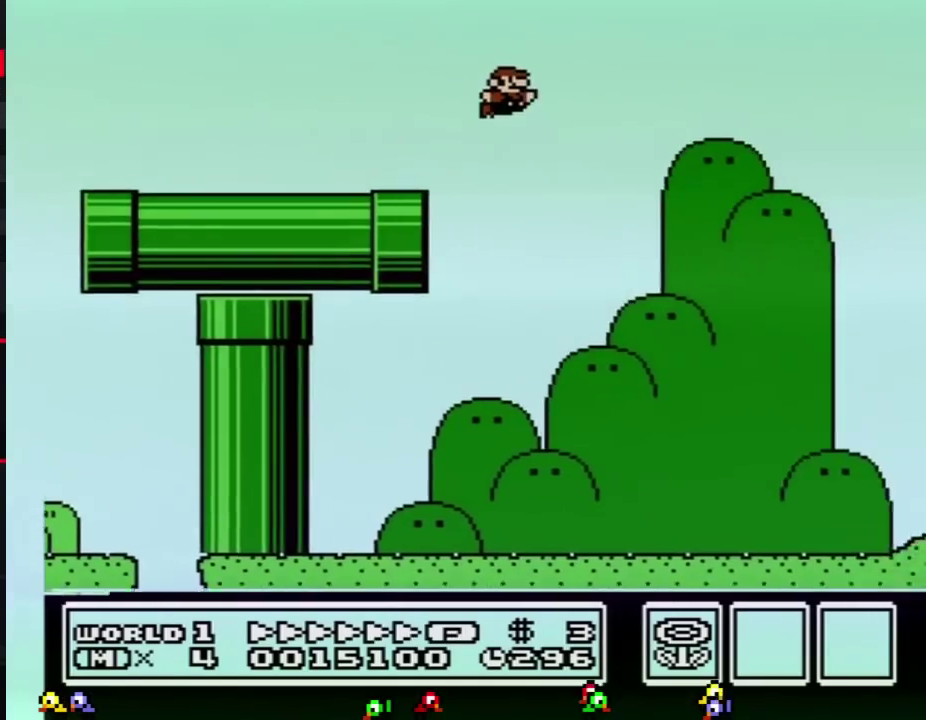
{"buttons": ["DPAD_RIGHT"], "events": [[184, "A", "up"], [484, "B", "up"]]}